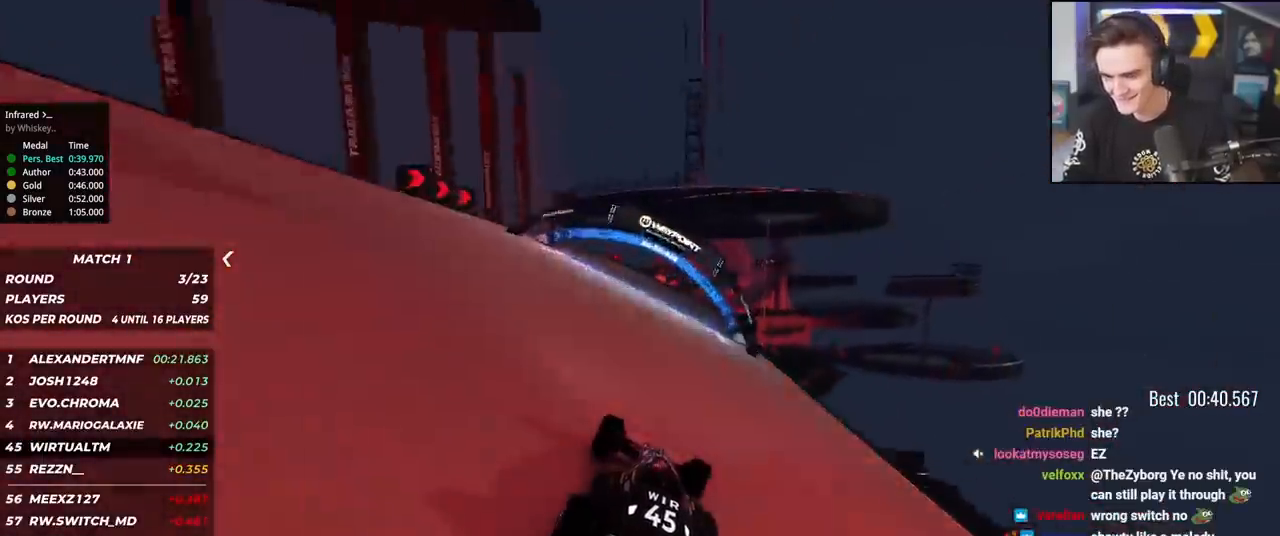
Gameplay with keyboard; each line is a JSON object with the keys held at the frame after it. "events" lists presses ("down") and releases ("up") of "brake", "down", "left", "right" and "up" between this image and that frame as [ms after this image, input, new state], when the widget could be followed in between. No other keys are recorded. Mouse input is not recorded. Key names are as the overlay labels them; some are game actions (e.g. jump) rather than physical keys.
{"keys": ["up"], "events": [[83, "right", "up"], [217, "left", "down"], [317, "left", "up"], [450, "right", "down"], [501, "right", "up"]]}
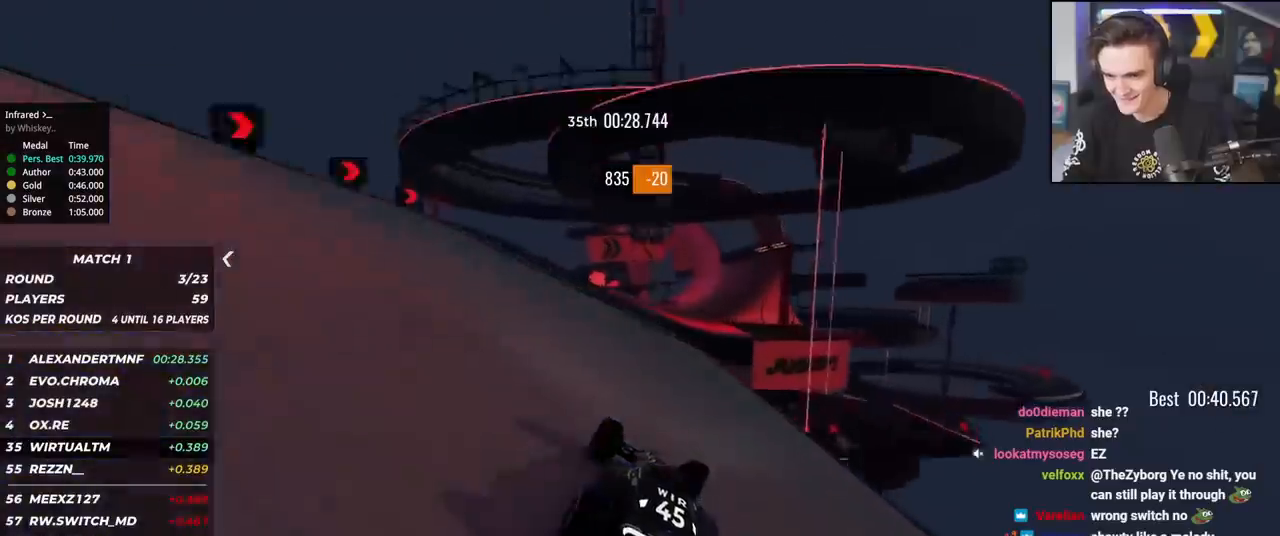
{"keys": ["up"], "events": [[233, "right", "down"], [333, "right", "up"]]}
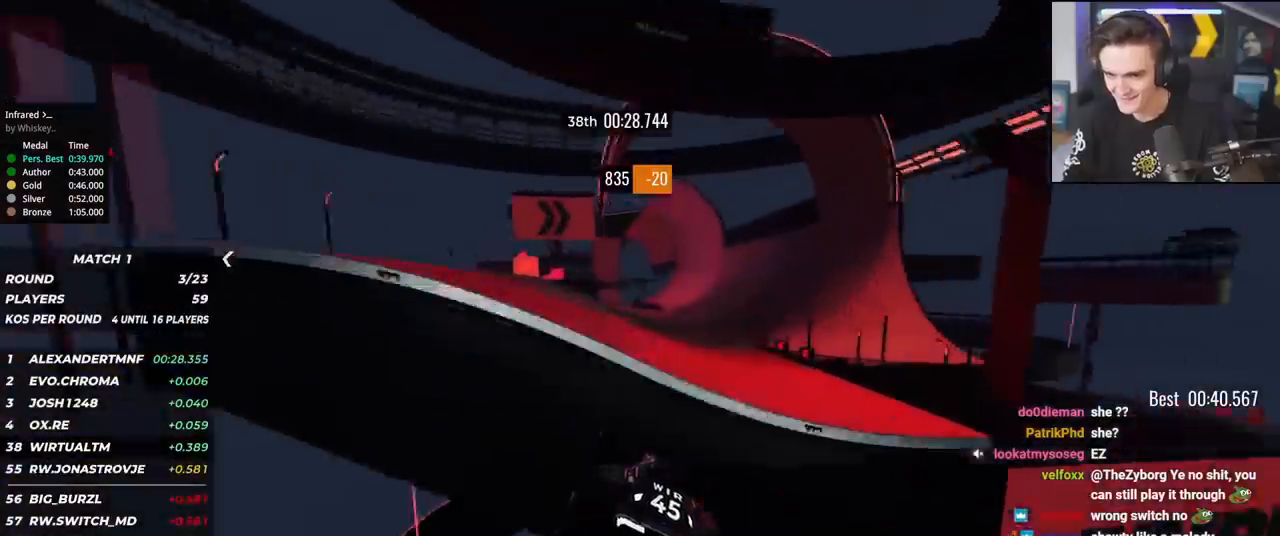
{"keys": ["up"], "events": [[317, "right", "down"], [417, "right", "up"]]}
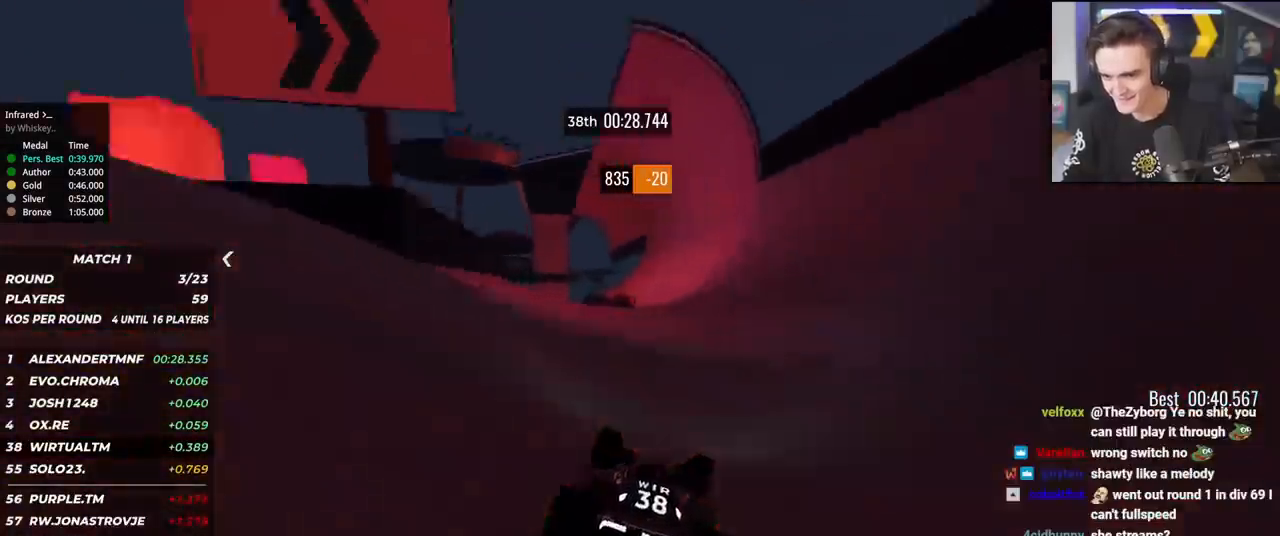
{"keys": ["up"], "events": [[16, "right", "down"], [100, "right", "up"], [200, "right", "down"], [250, "right", "up"], [433, "right", "down"], [483, "right", "up"]]}
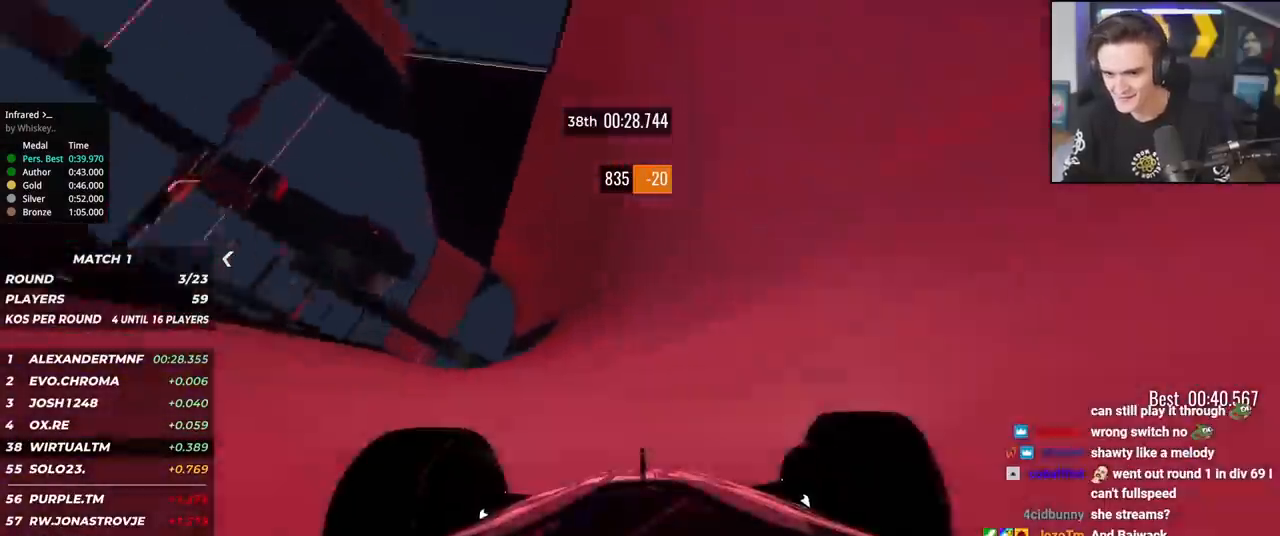
{"keys": ["up"], "events": [[300, "right", "down"], [400, "right", "up"]]}
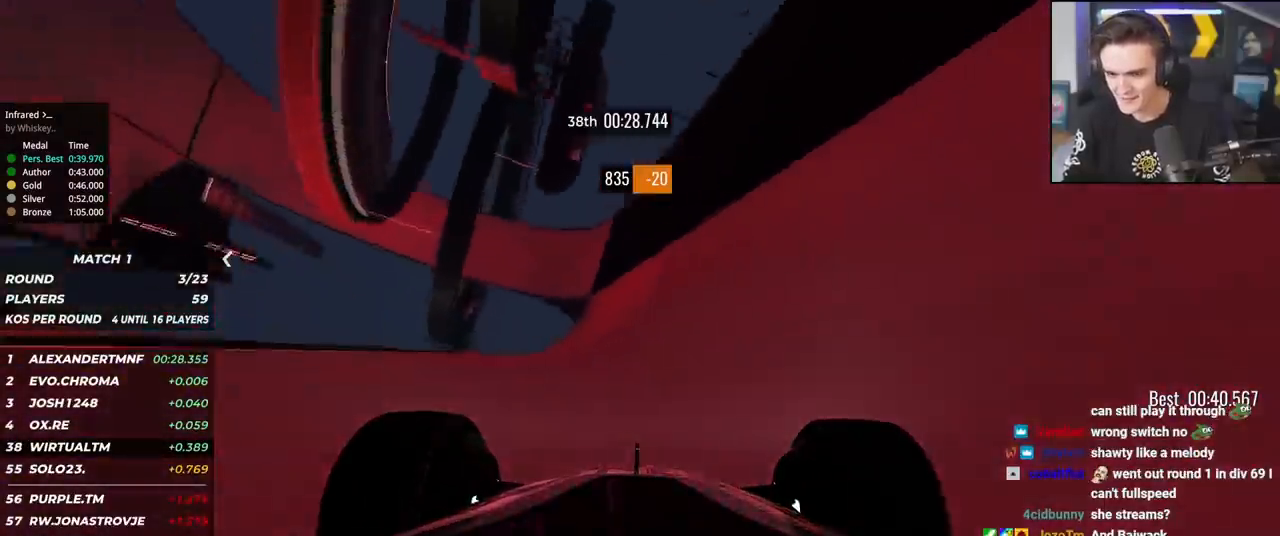
{"keys": ["up"], "events": [[233, "left", "down"], [317, "left", "up"]]}
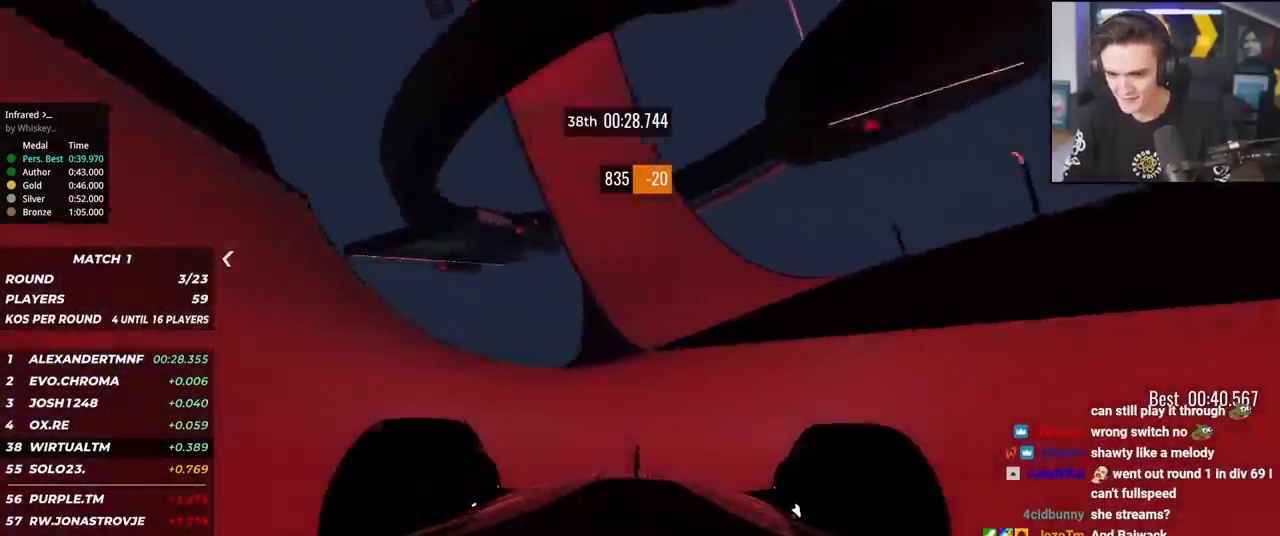
{"keys": ["up"], "events": [[200, "left", "down"], [334, "left", "up"]]}
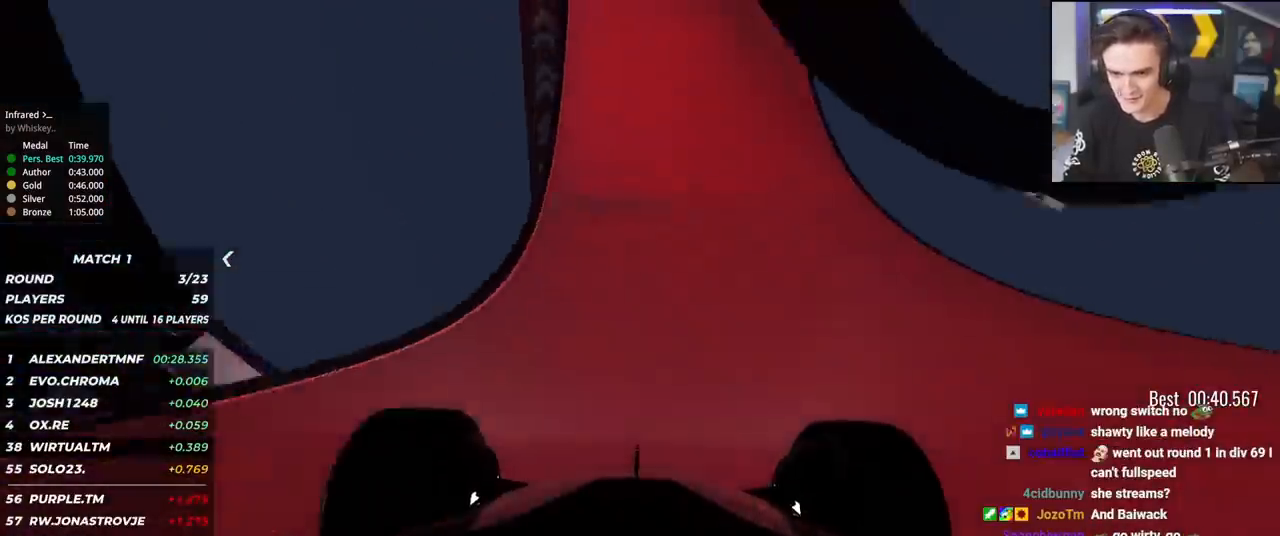
{"keys": ["up"], "events": [[33, "left", "down"], [66, "left", "up"], [216, "left", "down"], [316, "left", "up"], [400, "left", "down"], [500, "left", "up"]]}
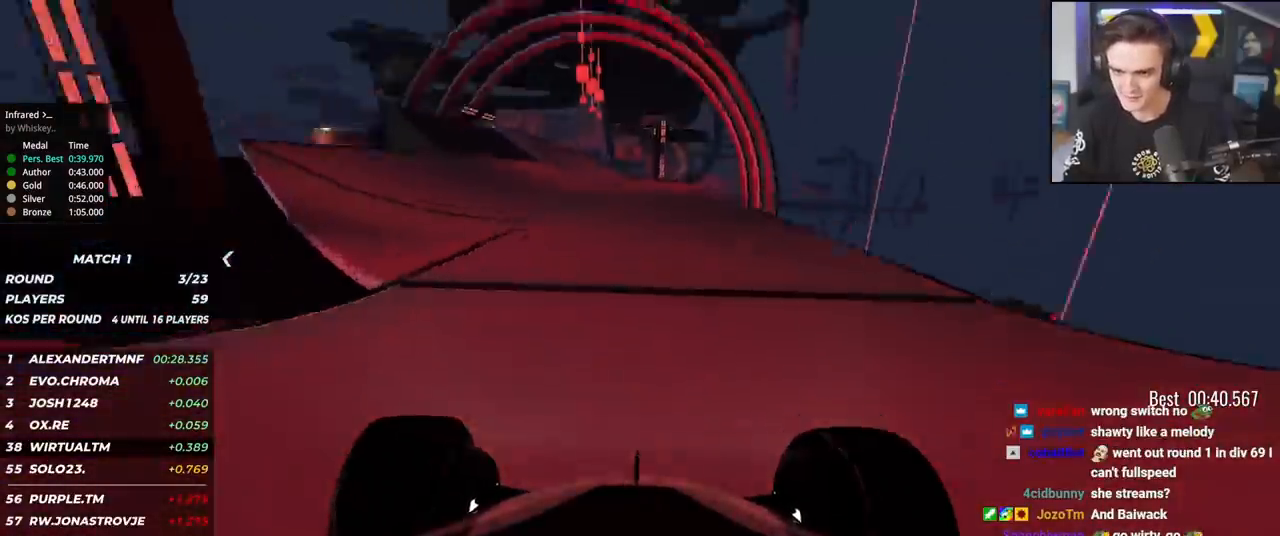
{"keys": ["left", "up"], "events": [[100, "left", "down"], [133, "left", "up"], [234, "left", "down"], [284, "left", "up"], [467, "left", "down"]]}
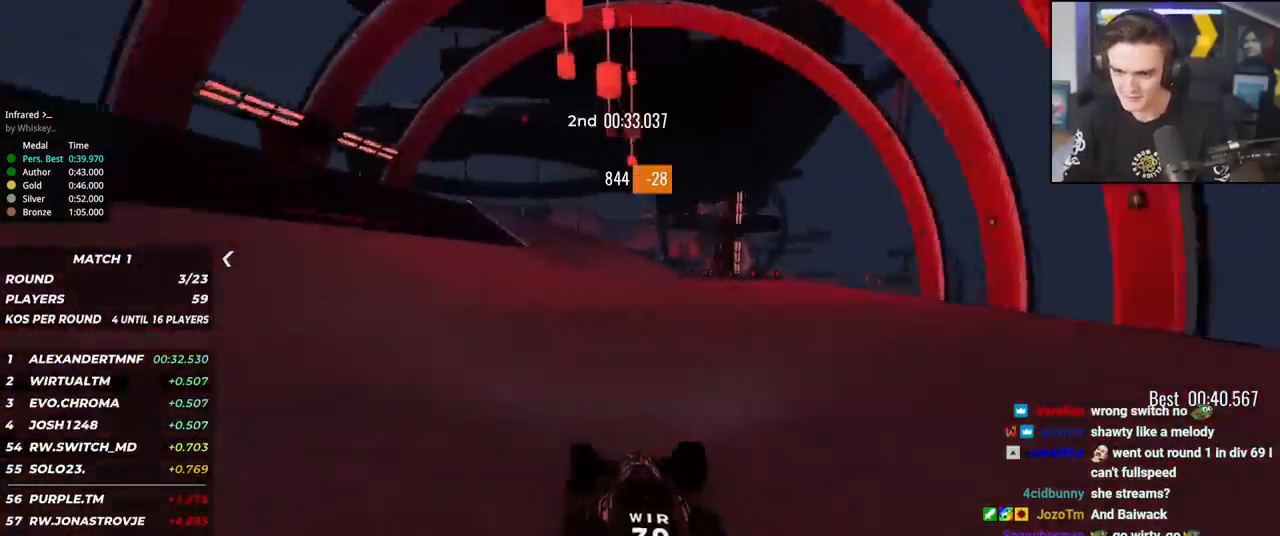
{"keys": ["up"], "events": [[16, "left", "up"], [116, "left", "down"], [150, "left", "up"], [250, "right", "down"], [333, "right", "up"]]}
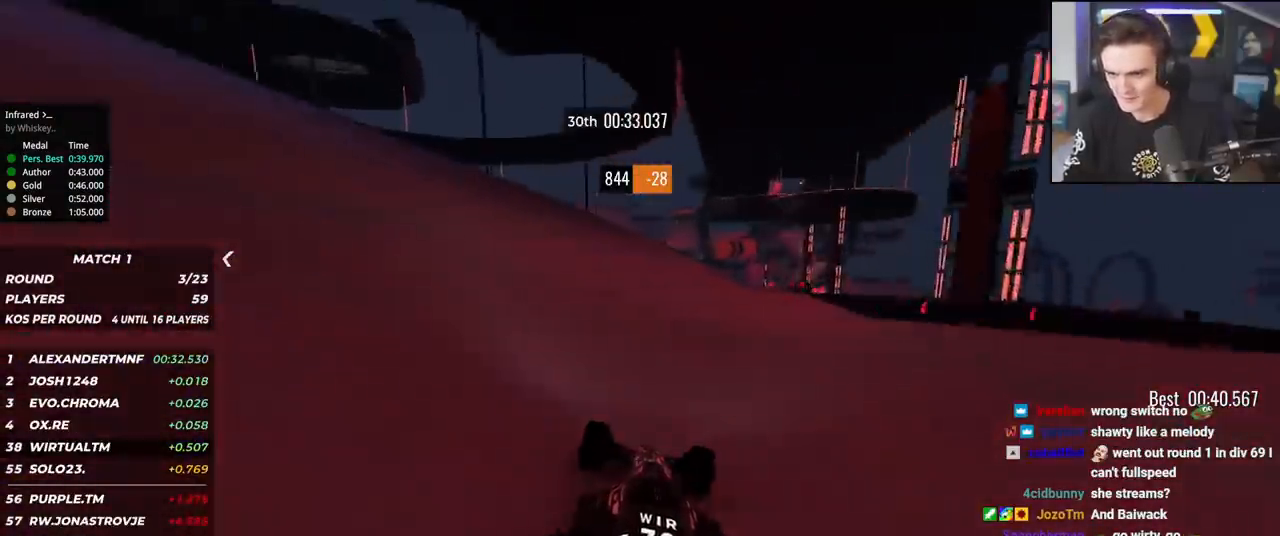
{"keys": ["right", "up"], "events": [[267, "right", "down"]]}
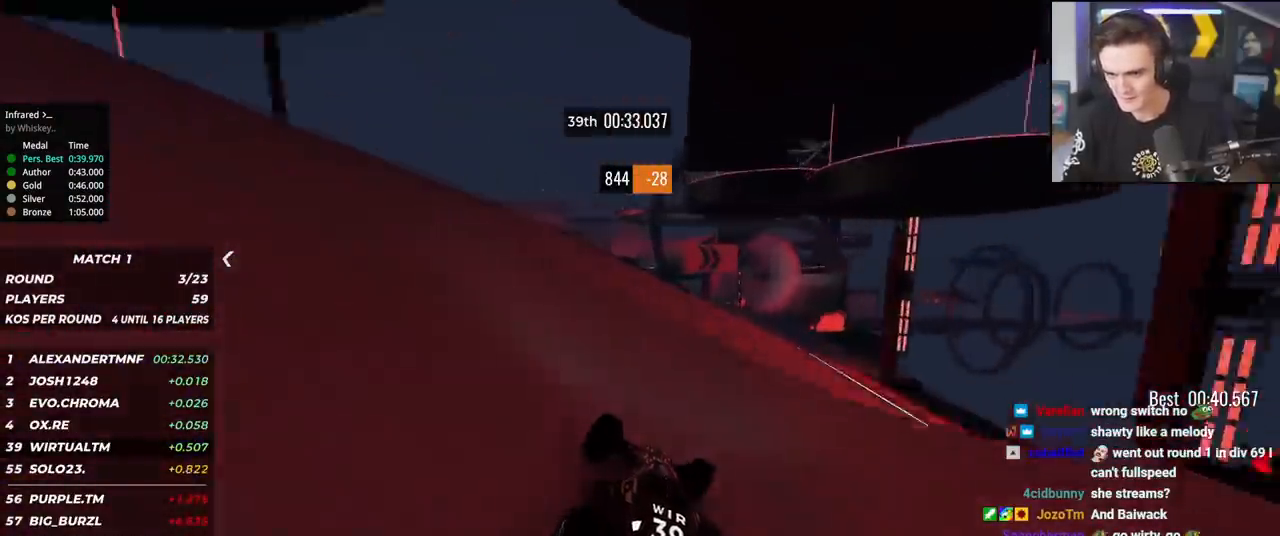
{"keys": ["right", "up"], "events": [[133, "right", "up"], [233, "right", "down"], [283, "right", "up"], [417, "right", "down"]]}
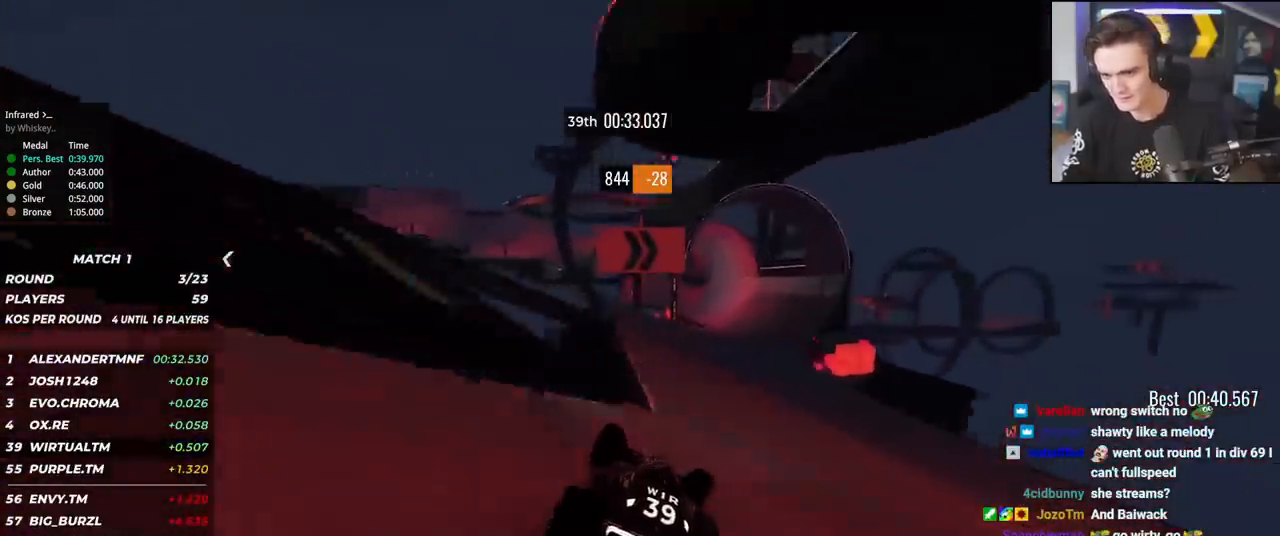
{"keys": ["right", "up"], "events": [[200, "right", "up"], [334, "left", "down"], [434, "left", "up"], [484, "right", "down"]]}
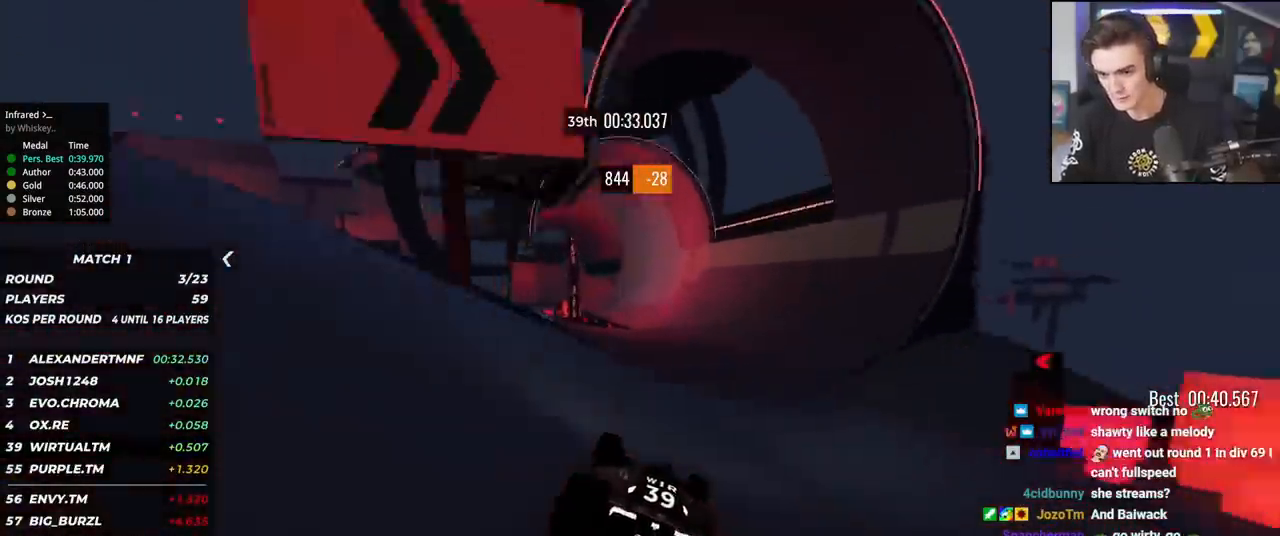
{"keys": ["right", "up"], "events": [[216, "right", "up"], [266, "left", "down"], [350, "left", "up"], [450, "right", "down"]]}
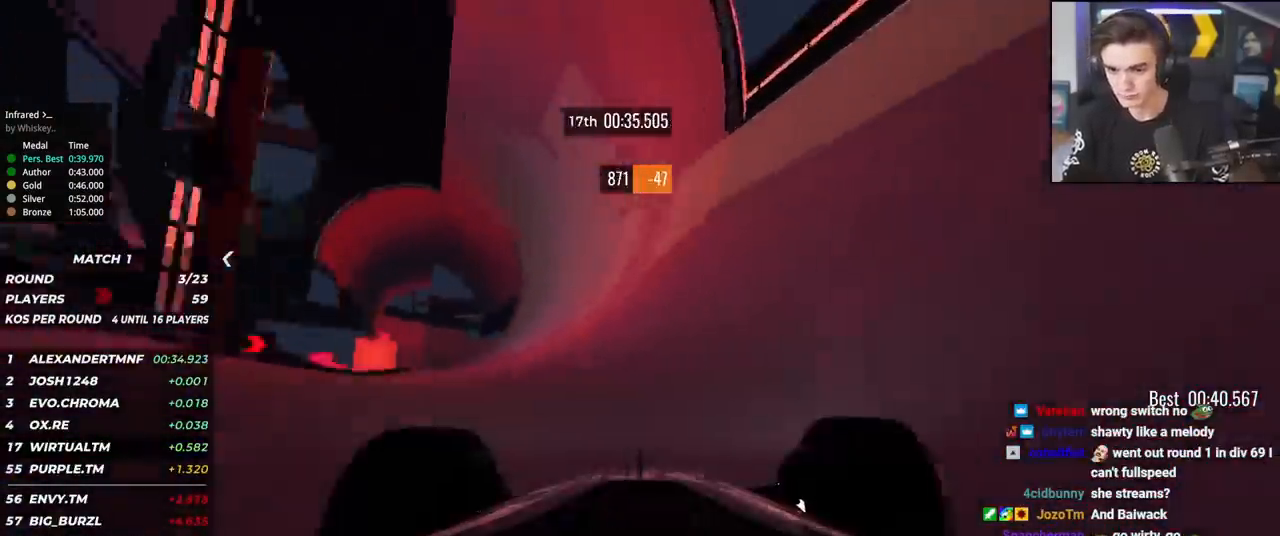
{"keys": ["up"], "events": [[67, "right", "up"], [251, "right", "down"], [384, "right", "up"]]}
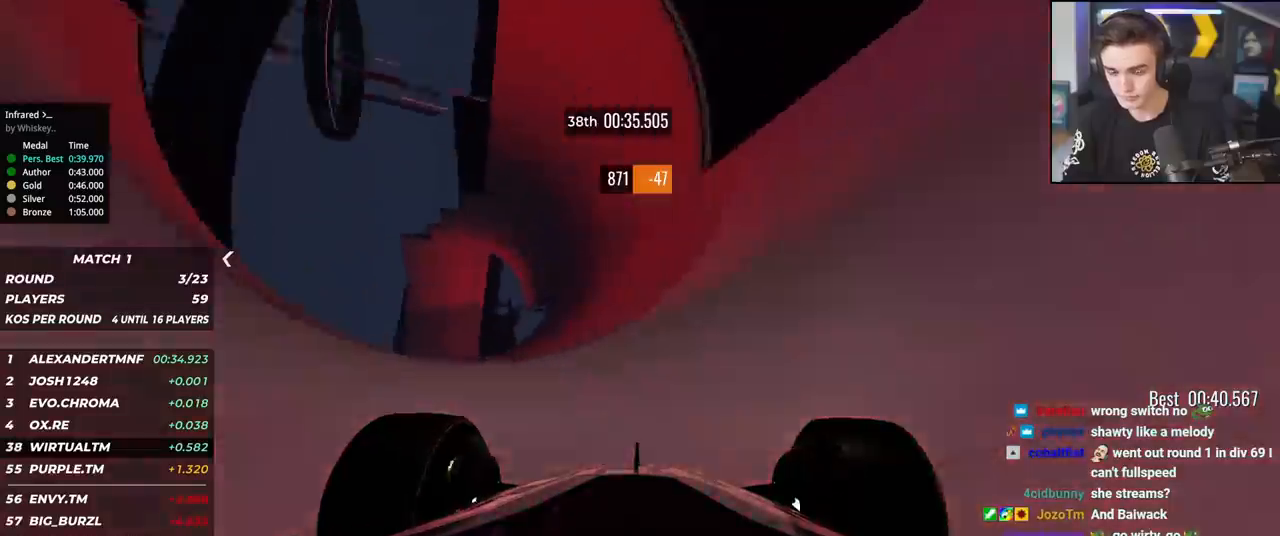
{"keys": ["up"], "events": [[33, "right", "down"], [117, "right", "up"], [267, "right", "down"], [317, "right", "up"]]}
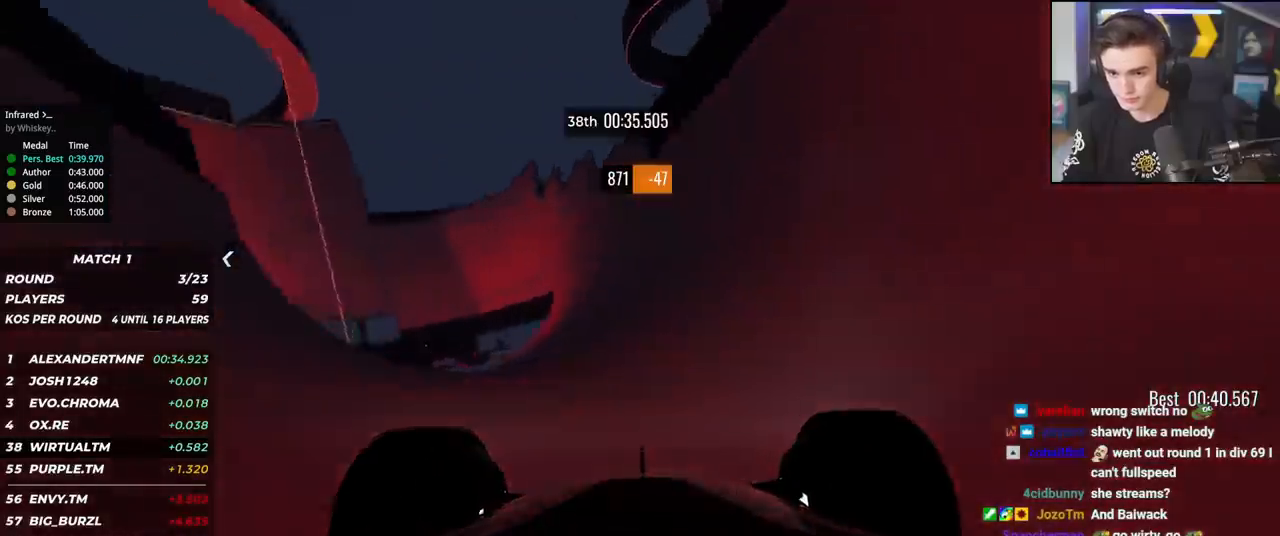
{"keys": ["right", "up"], "events": [[367, "right", "down"]]}
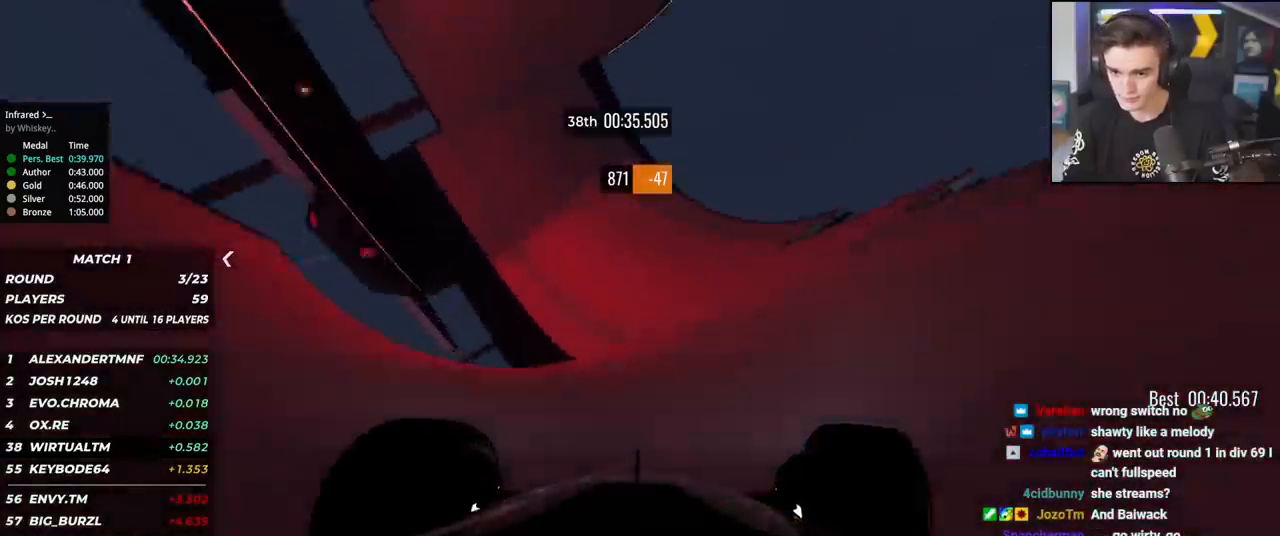
{"keys": ["up"], "events": [[17, "right", "up"], [117, "right", "down"], [200, "right", "up"], [434, "right", "down"], [484, "right", "up"]]}
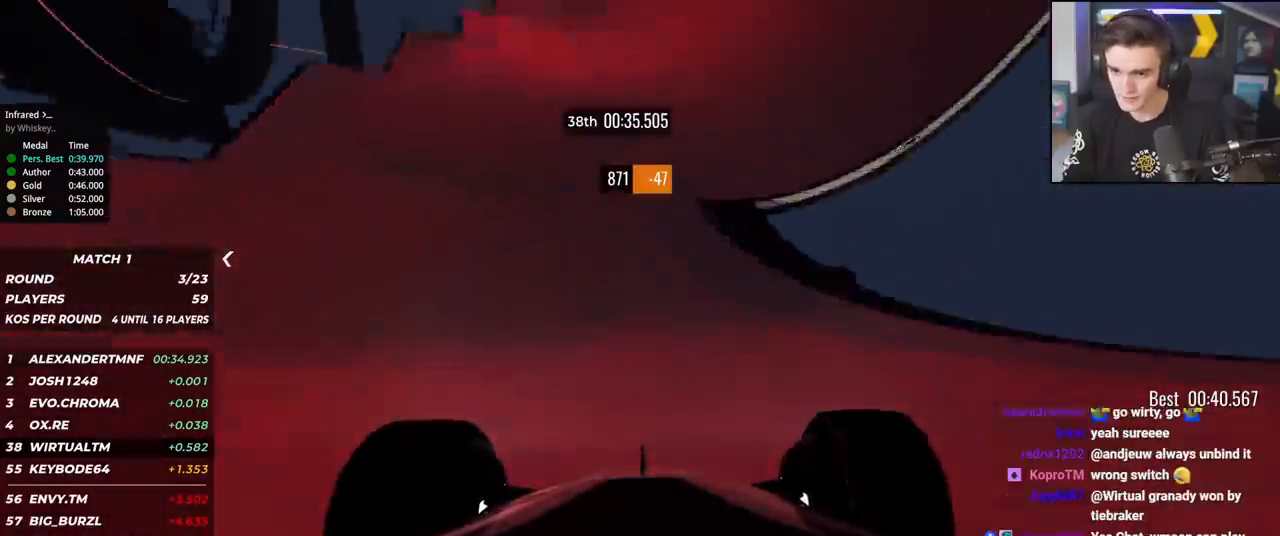
{"keys": ["right", "up"], "events": [[217, "right", "down"], [351, "right", "up"], [451, "right", "down"]]}
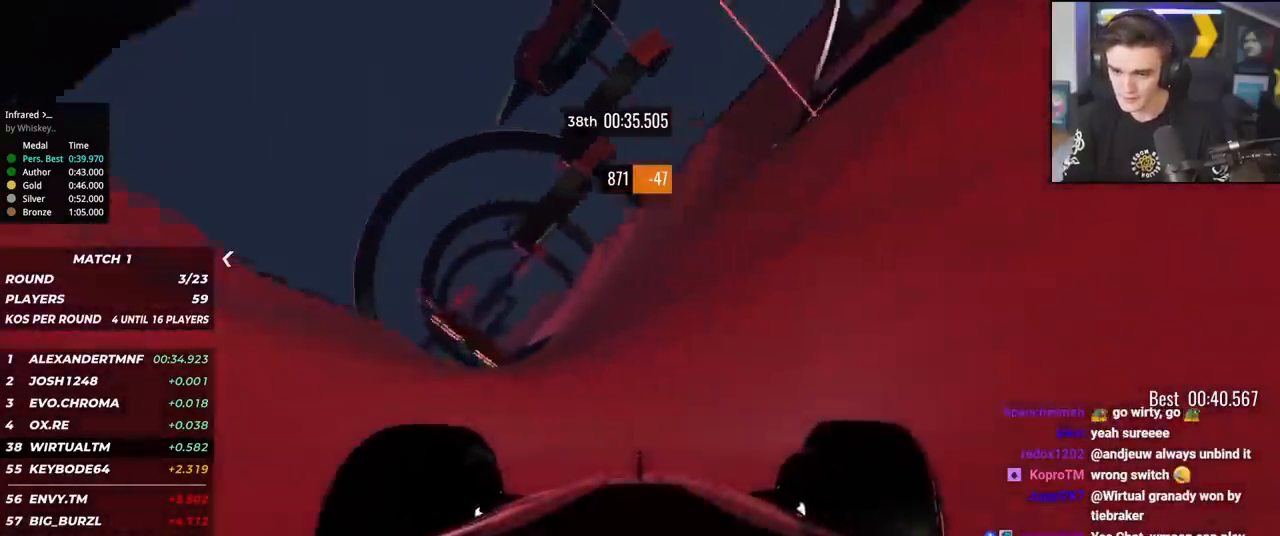
{"keys": ["up"], "events": [[83, "right", "up"], [183, "left", "down"], [367, "left", "up"]]}
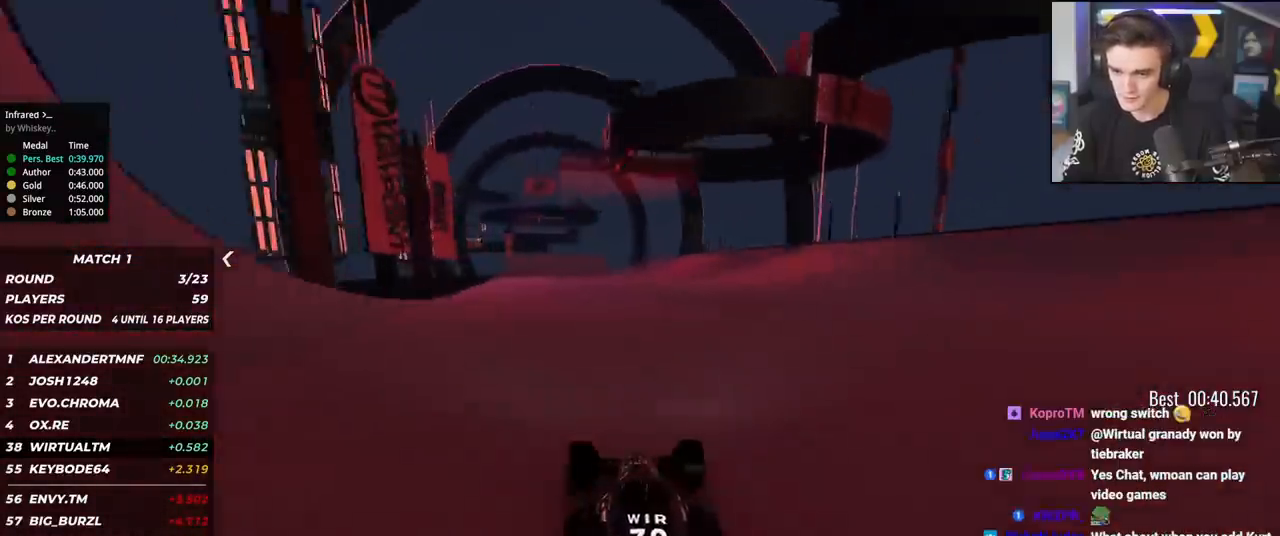
{"keys": ["left", "up"], "events": [[67, "left", "down"], [150, "left", "up"], [301, "left", "down"], [351, "left", "up"], [434, "left", "down"]]}
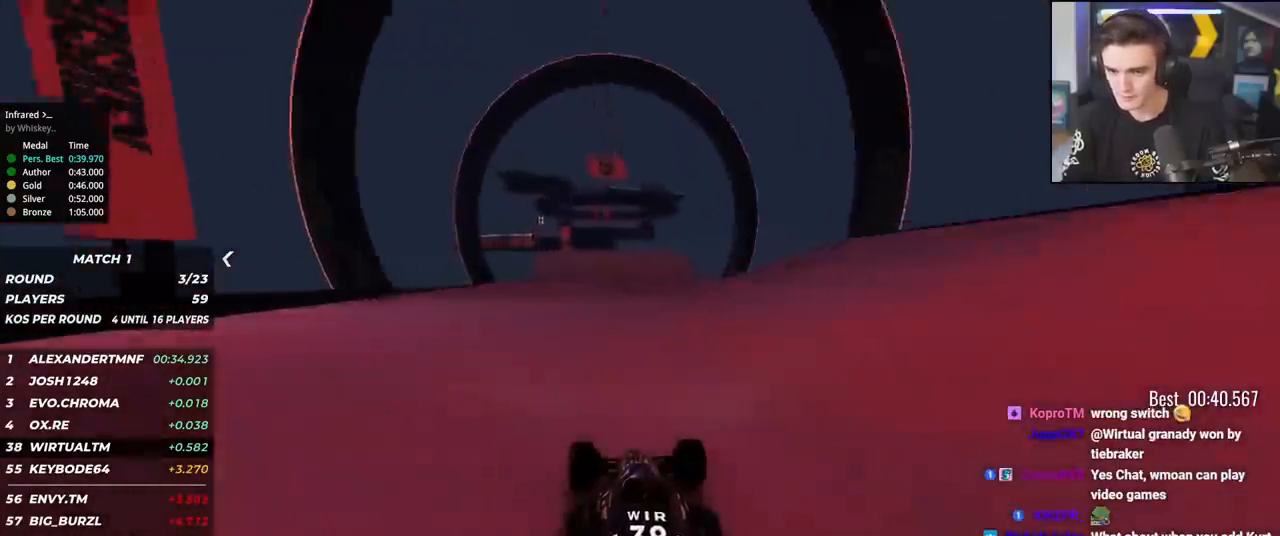
{"keys": ["up"], "events": [[33, "left", "up"], [167, "right", "down"], [217, "right", "up"]]}
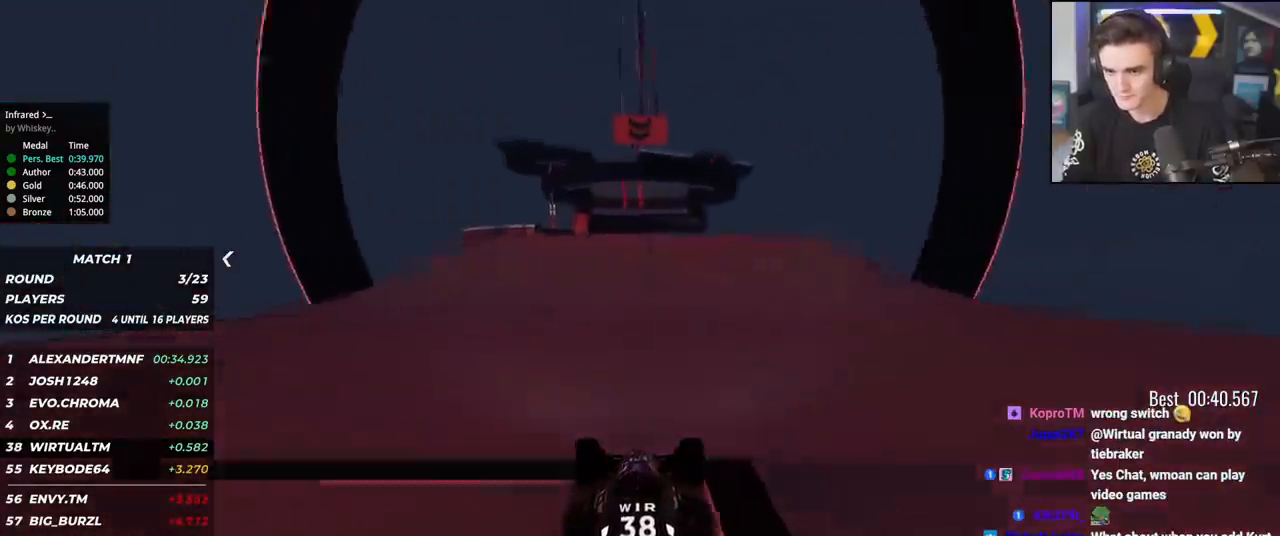
{"keys": ["up"], "events": []}
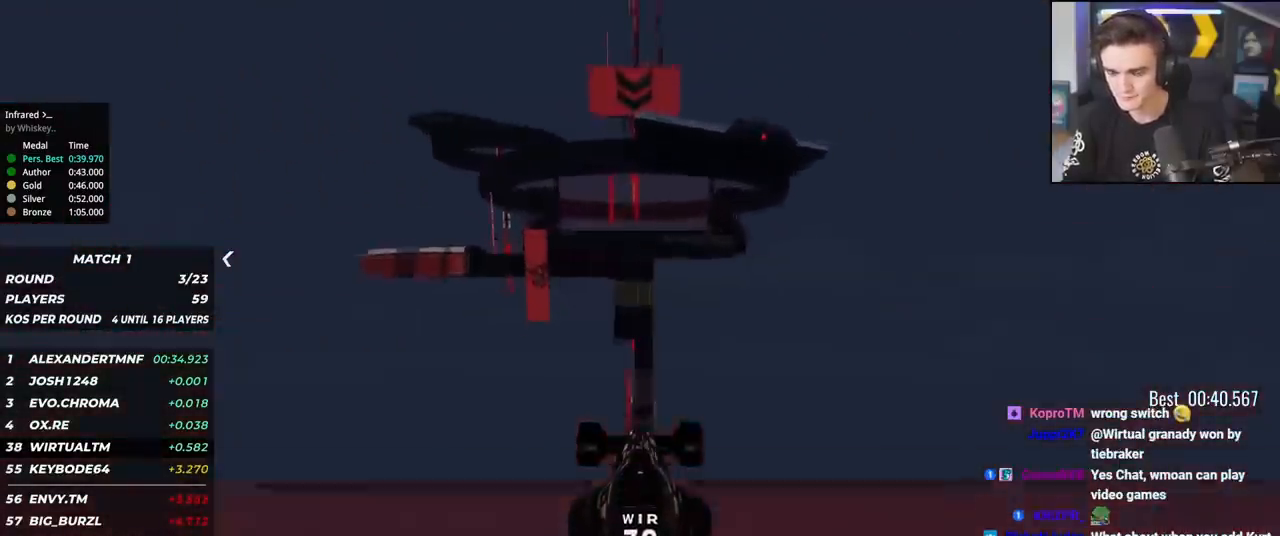
{"keys": ["up"], "events": []}
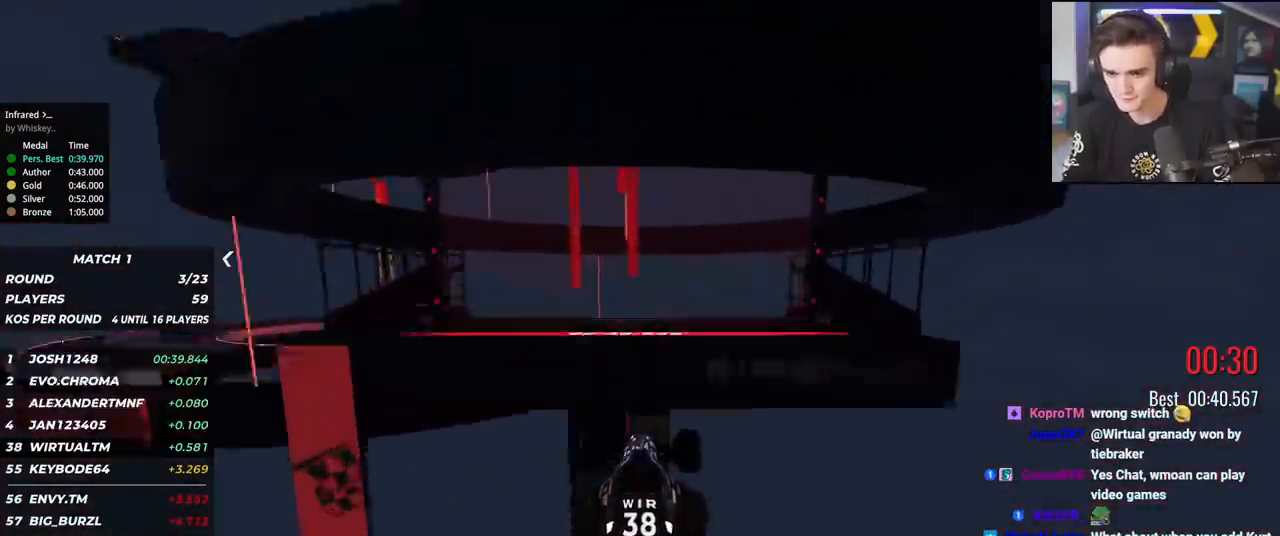
{"keys": [], "events": [[401, "up", "up"]]}